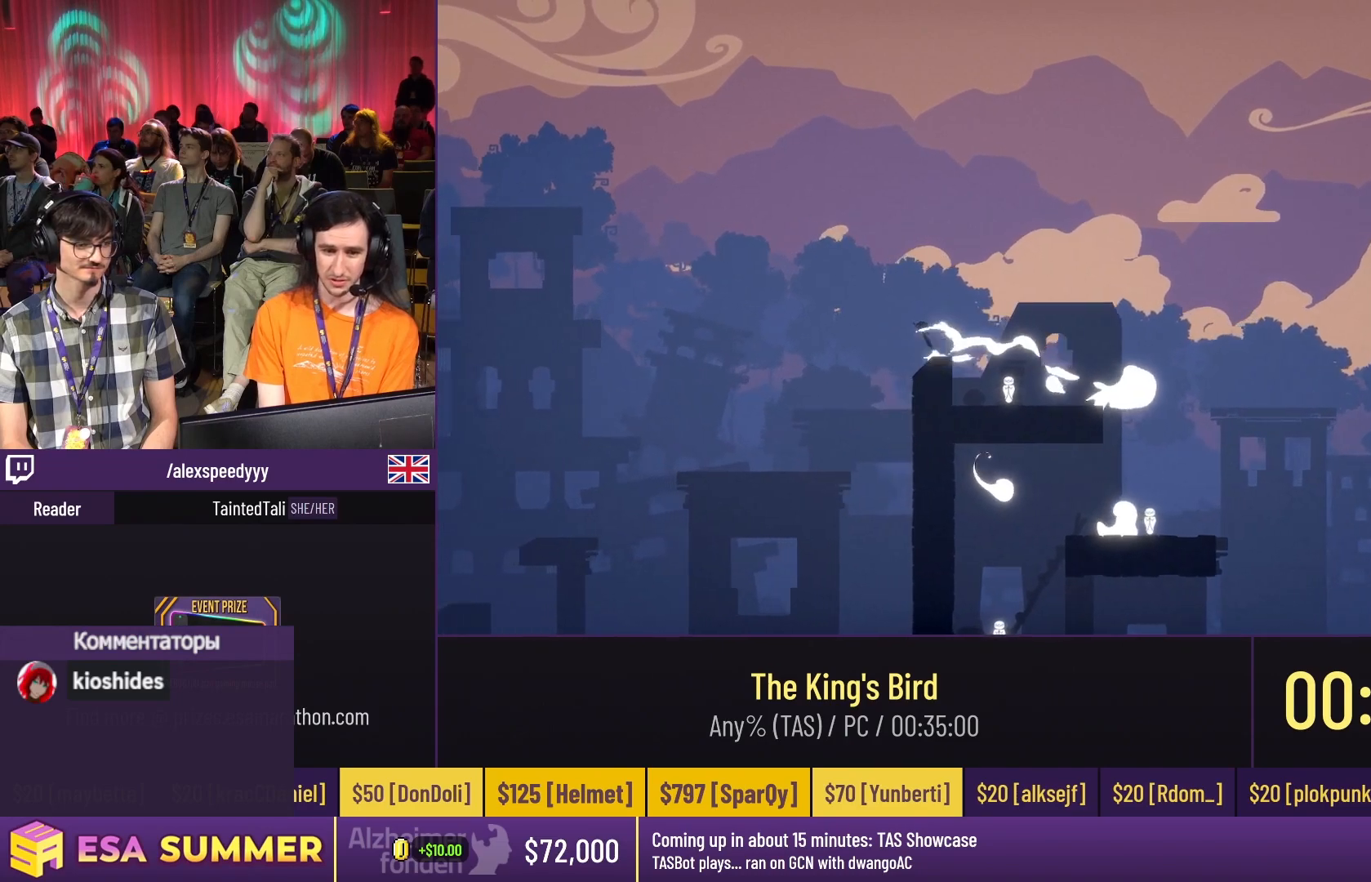
Gameplay with keyboard; each line is a JSON object with the keys held at the frame after it. "events" lists presses ("down") and releases ("up") of "dash", "down", "glide", "jump", "left", "right" and "up" between this image and that frame as [ms after this image, input, new state], when the widget could be followed in between. No other keys are recorded. Mouse input is not recorded. Key names are as the overlay labels them; some are game actions (e.g. jump) rather than physical keys.
{"keys": [], "events": []}
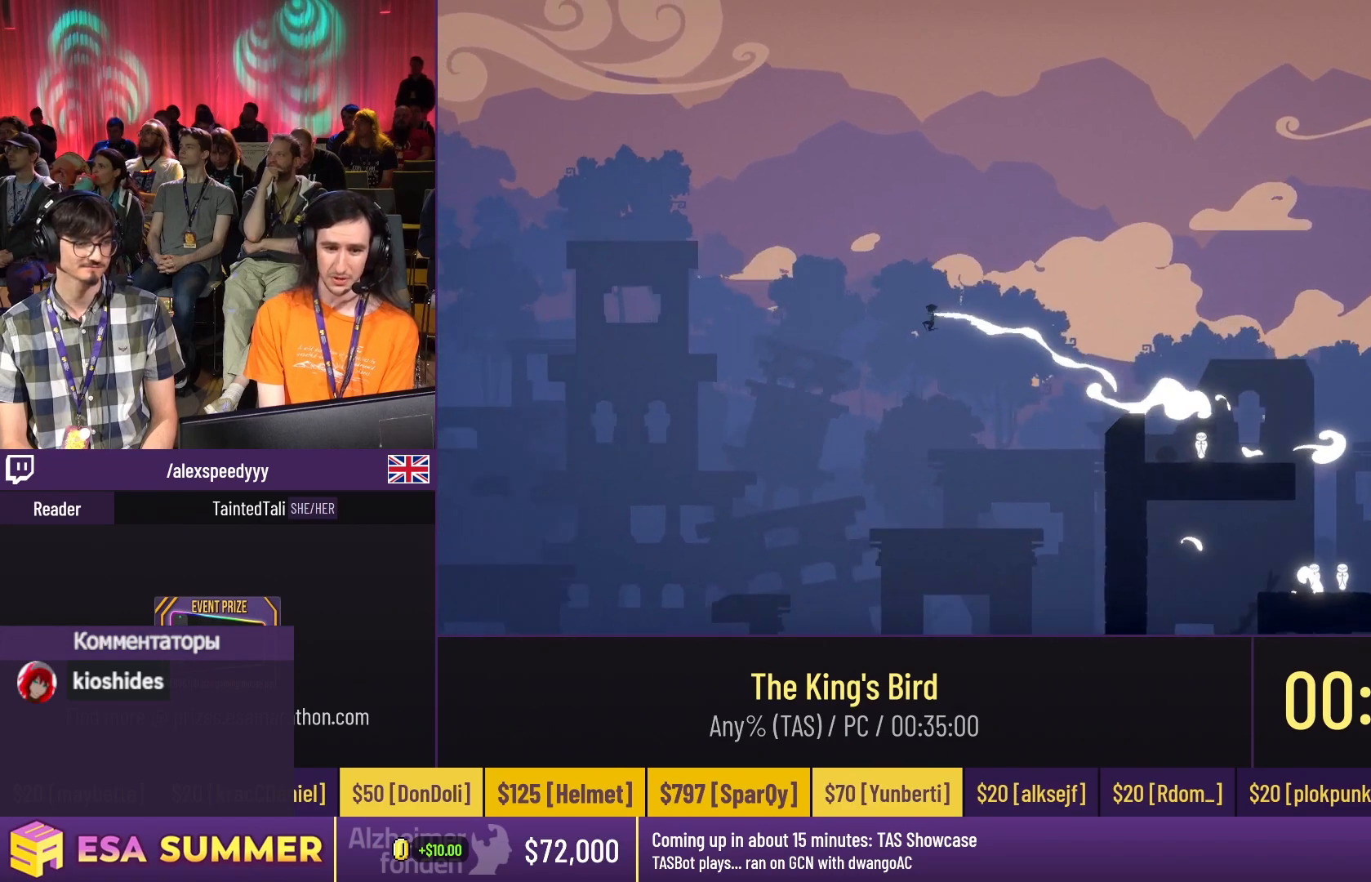
{"keys": ["down", "glide", "left"], "events": [[300, "down", "down"], [300, "glide", "down"], [300, "left", "down"]]}
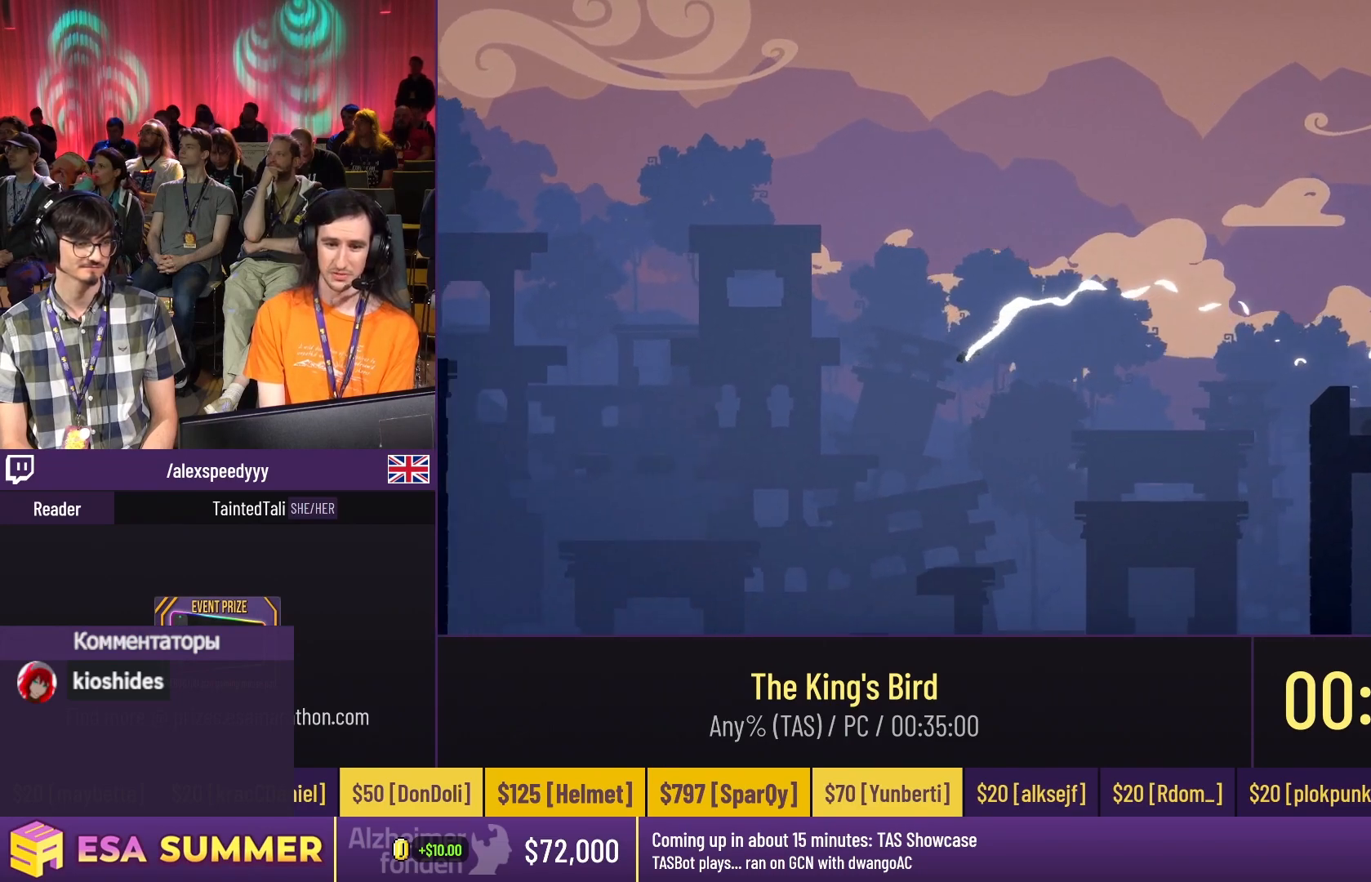
{"keys": ["down", "glide", "left"], "events": []}
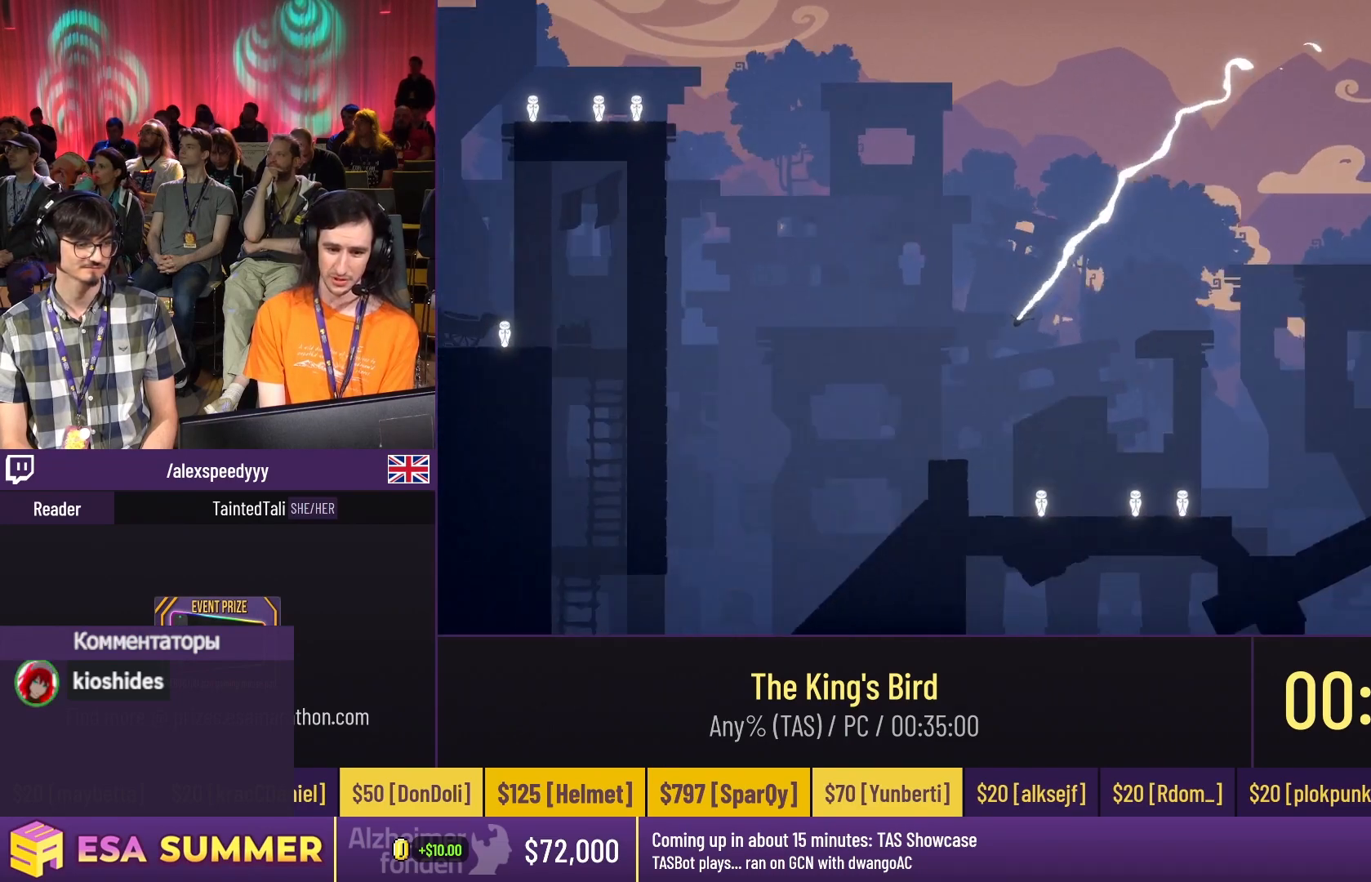
{"keys": ["down", "glide", "left"], "events": [[300, "left", "up"], [333, "left", "down"]]}
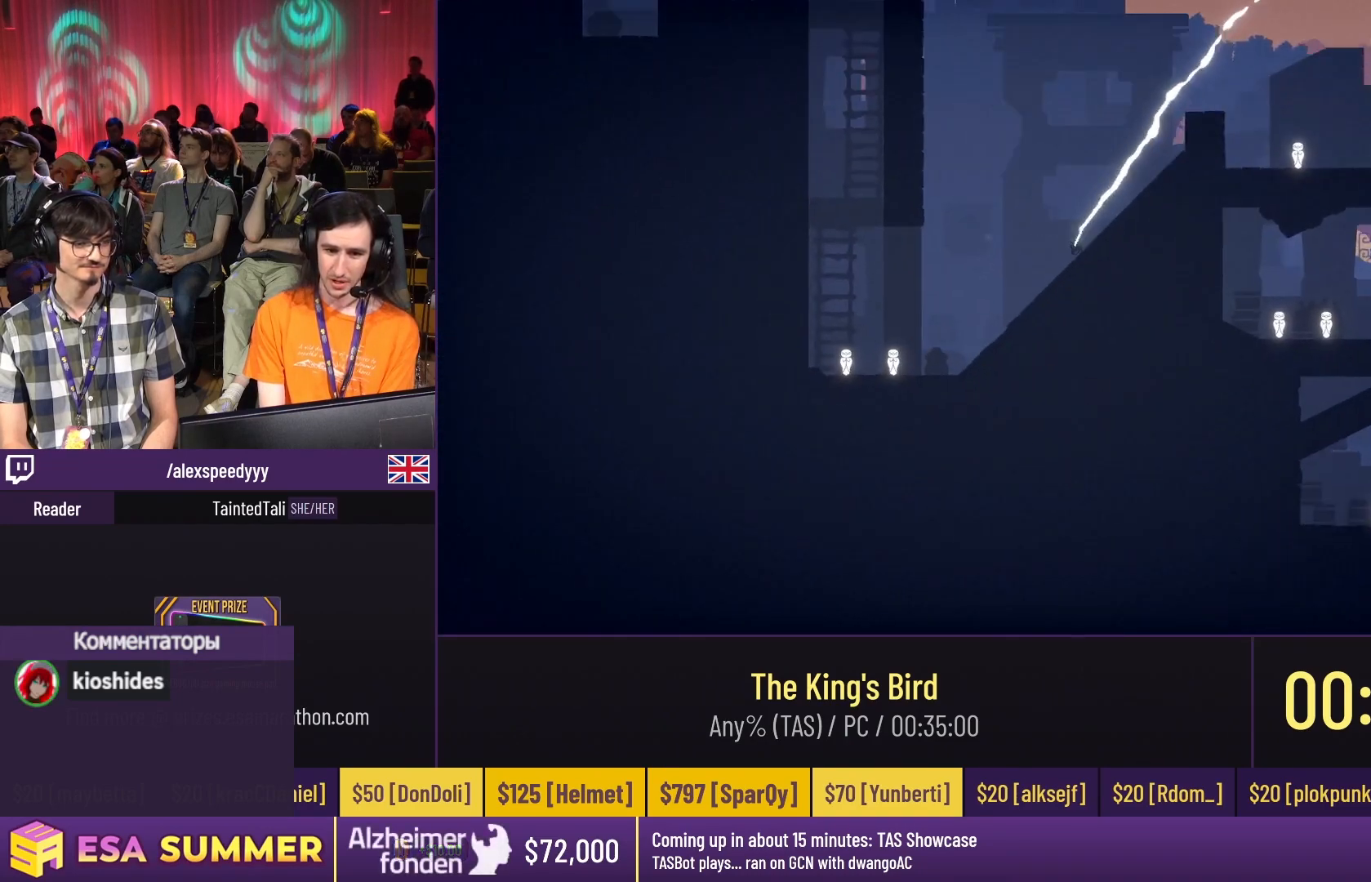
{"keys": ["down", "glide"], "events": [[267, "dash", "down"], [500, "dash", "up"], [500, "left", "up"]]}
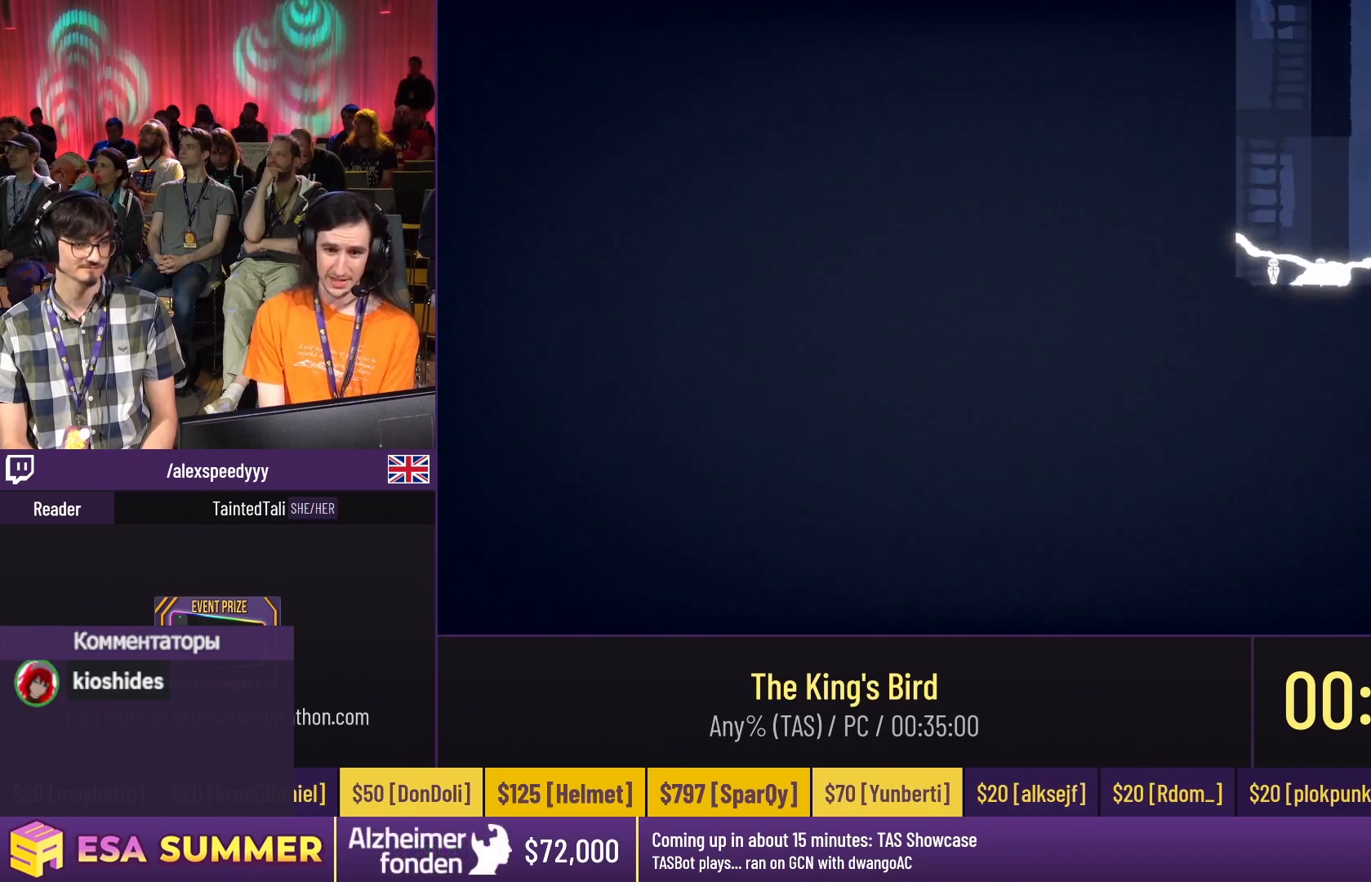
{"keys": [], "events": [[200, "down", "up"], [200, "glide", "up"]]}
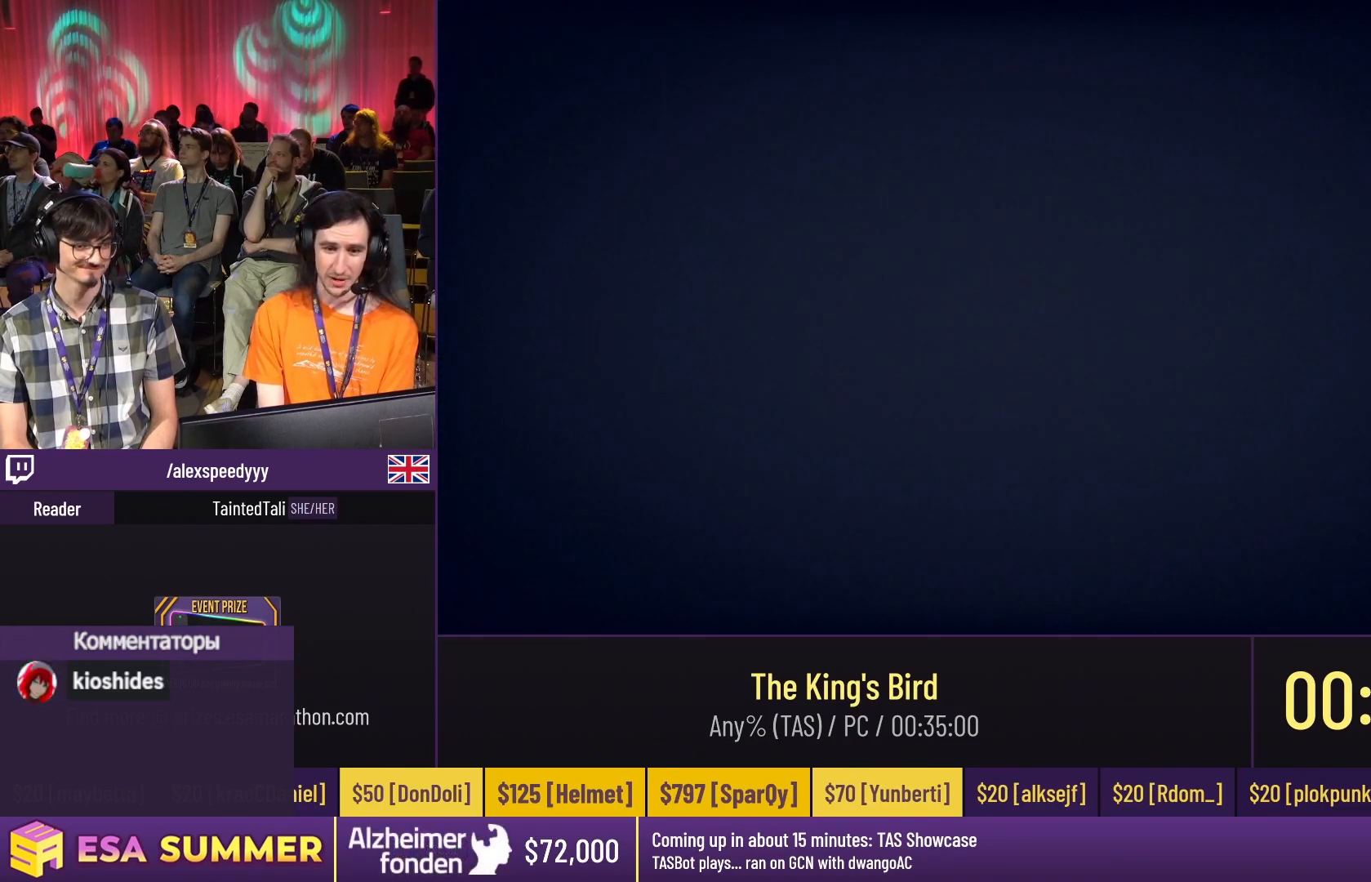
{"keys": [], "events": [[400, "glide", "down"], [400, "left", "down"], [433, "glide", "up"], [433, "left", "up"]]}
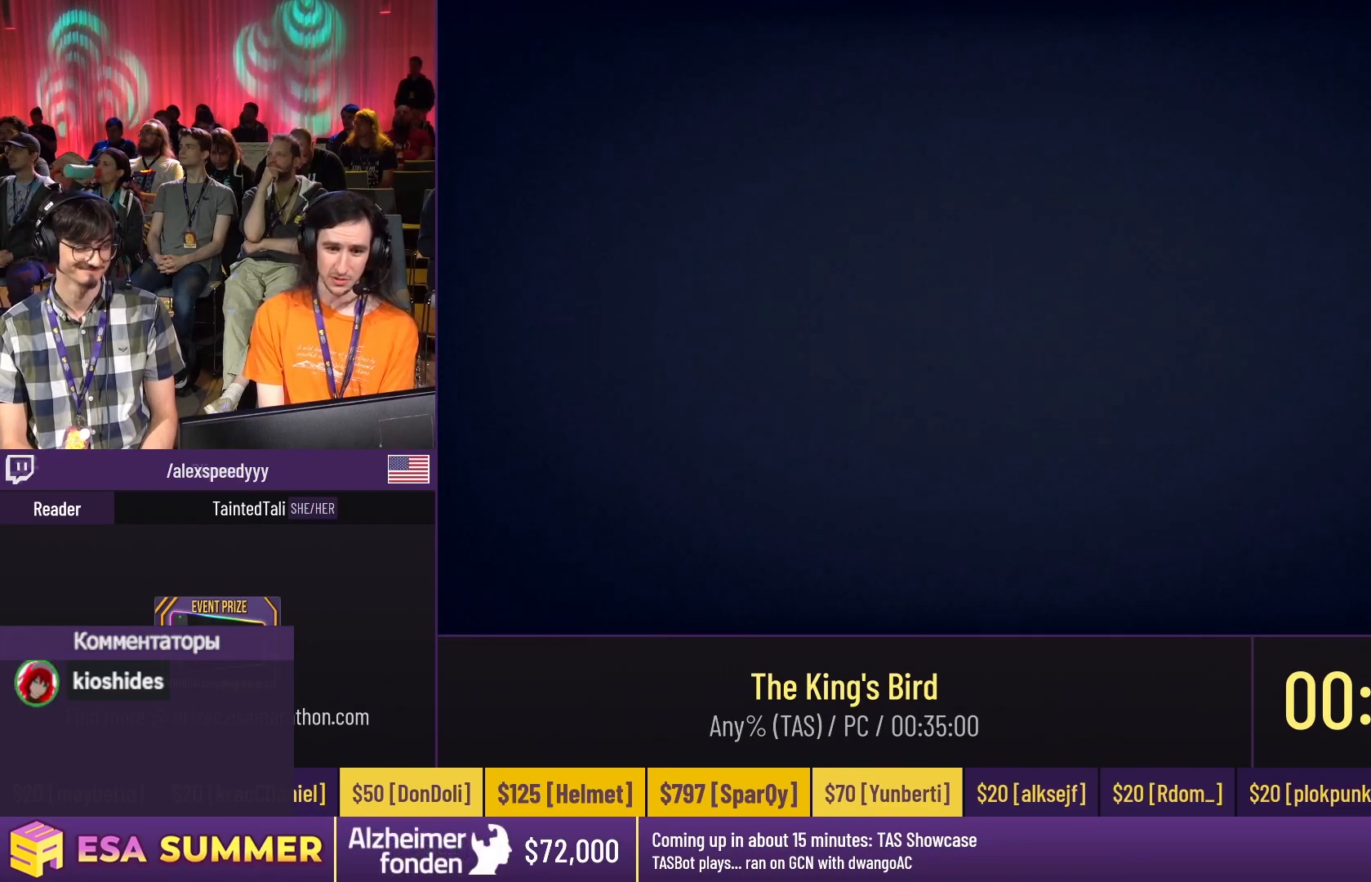
{"keys": [], "events": [[67, "glide", "down"], [67, "left", "down"], [100, "glide", "up"], [100, "left", "up"], [267, "glide", "down"], [267, "left", "down"], [300, "glide", "up"], [300, "left", "up"], [467, "glide", "down"], [467, "left", "down"], [467, "up", "down"], [500, "glide", "up"], [500, "left", "up"], [500, "up", "up"]]}
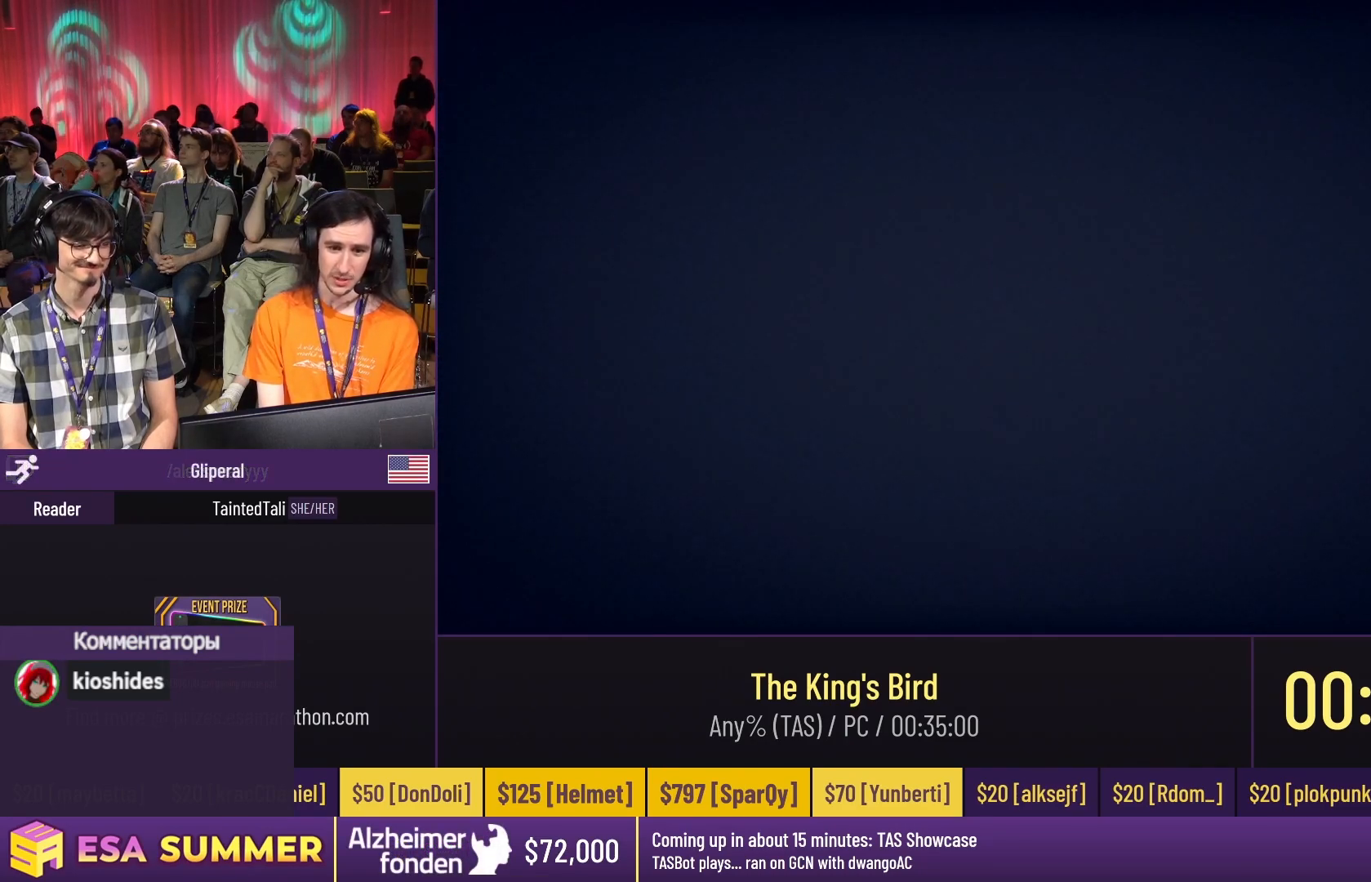
{"keys": [], "events": [[200, "glide", "down"], [200, "left", "down"], [200, "up", "down"], [233, "glide", "up"], [233, "left", "up"], [233, "up", "up"], [467, "glide", "down"], [467, "left", "down"], [467, "up", "down"], [500, "glide", "up"], [500, "left", "up"], [500, "up", "up"]]}
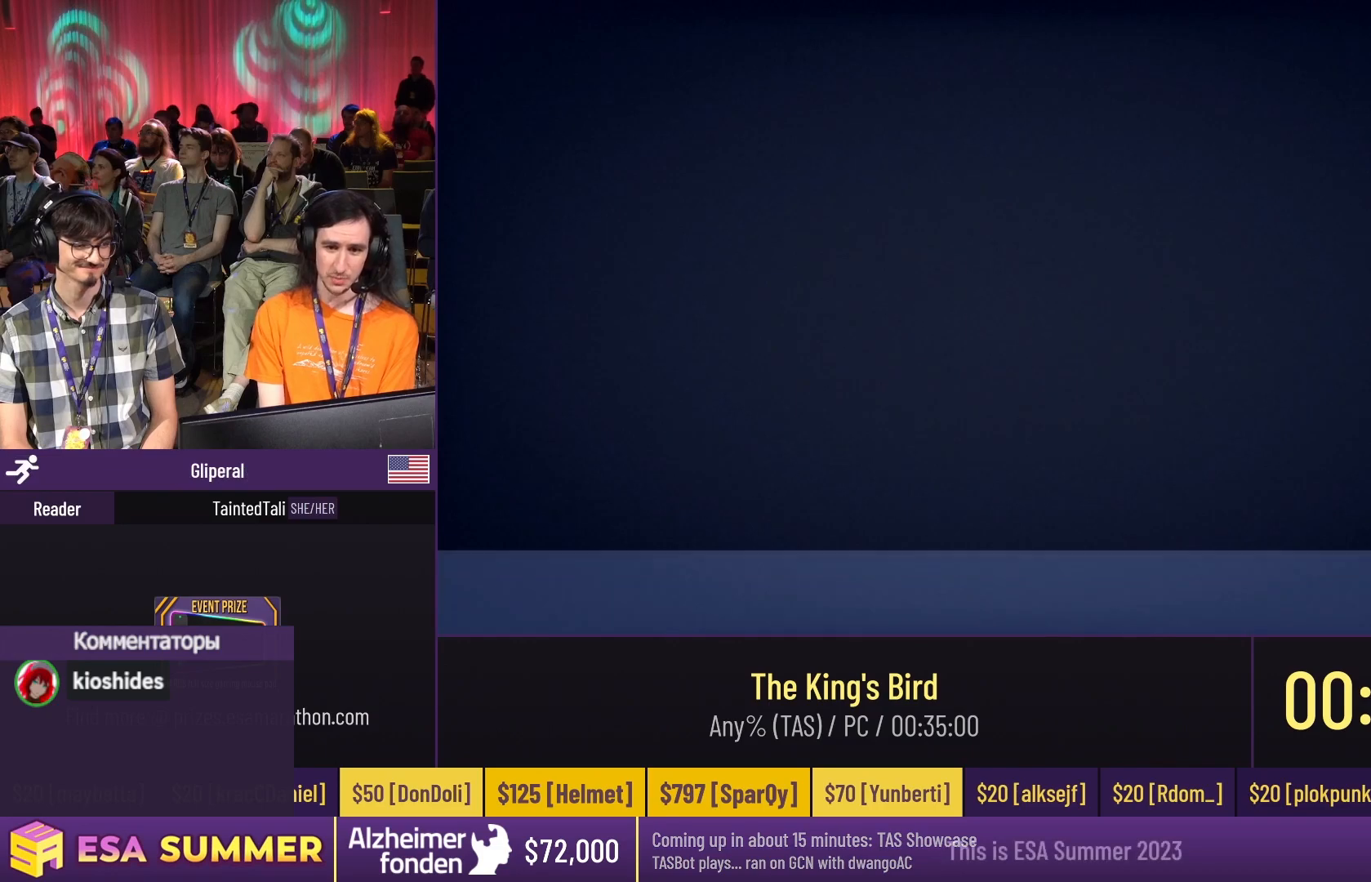
{"keys": [], "events": [[233, "glide", "down"], [233, "left", "down"], [300, "glide", "up"], [300, "left", "up"]]}
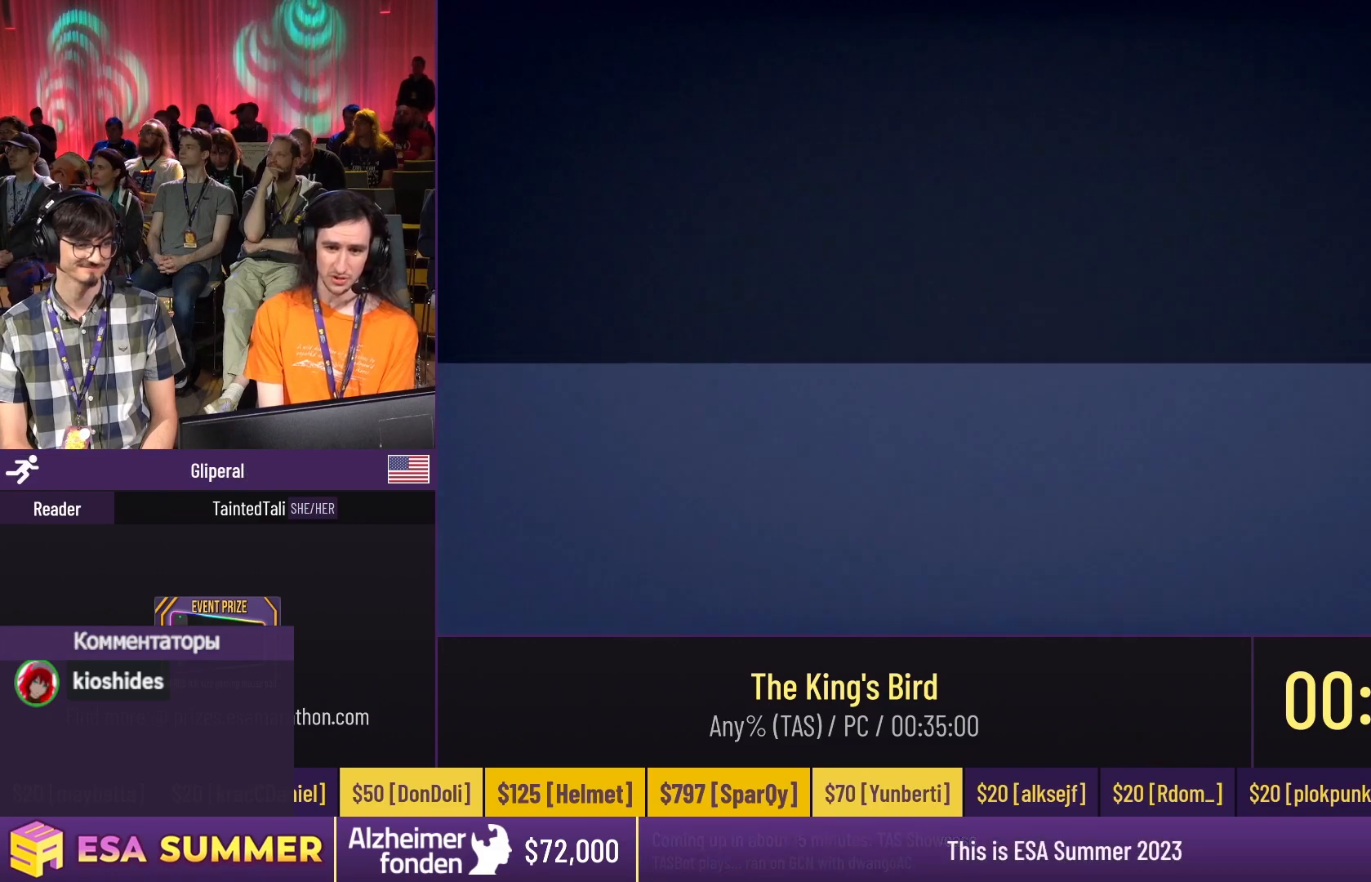
{"keys": [], "events": []}
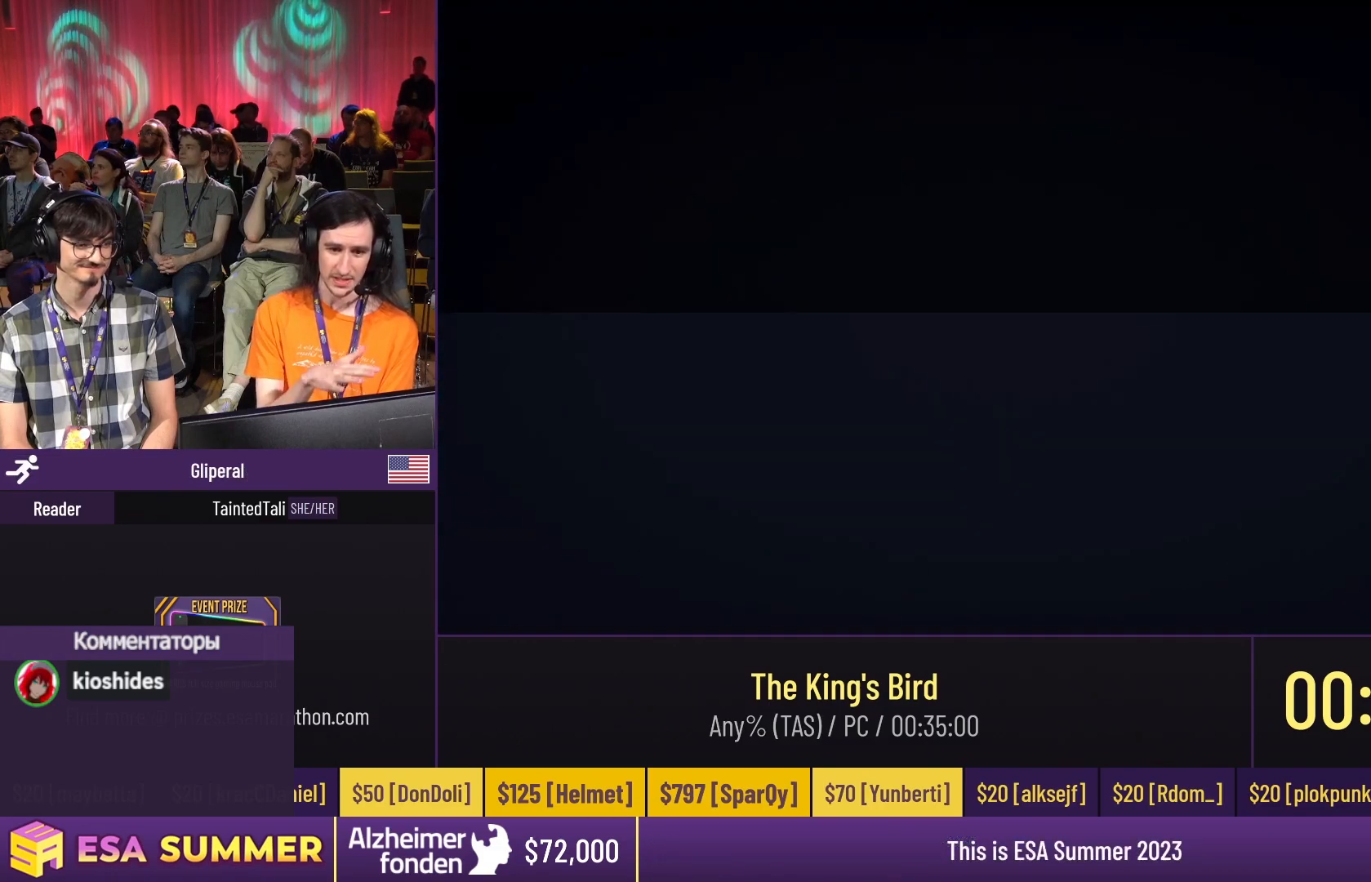
{"keys": [], "events": []}
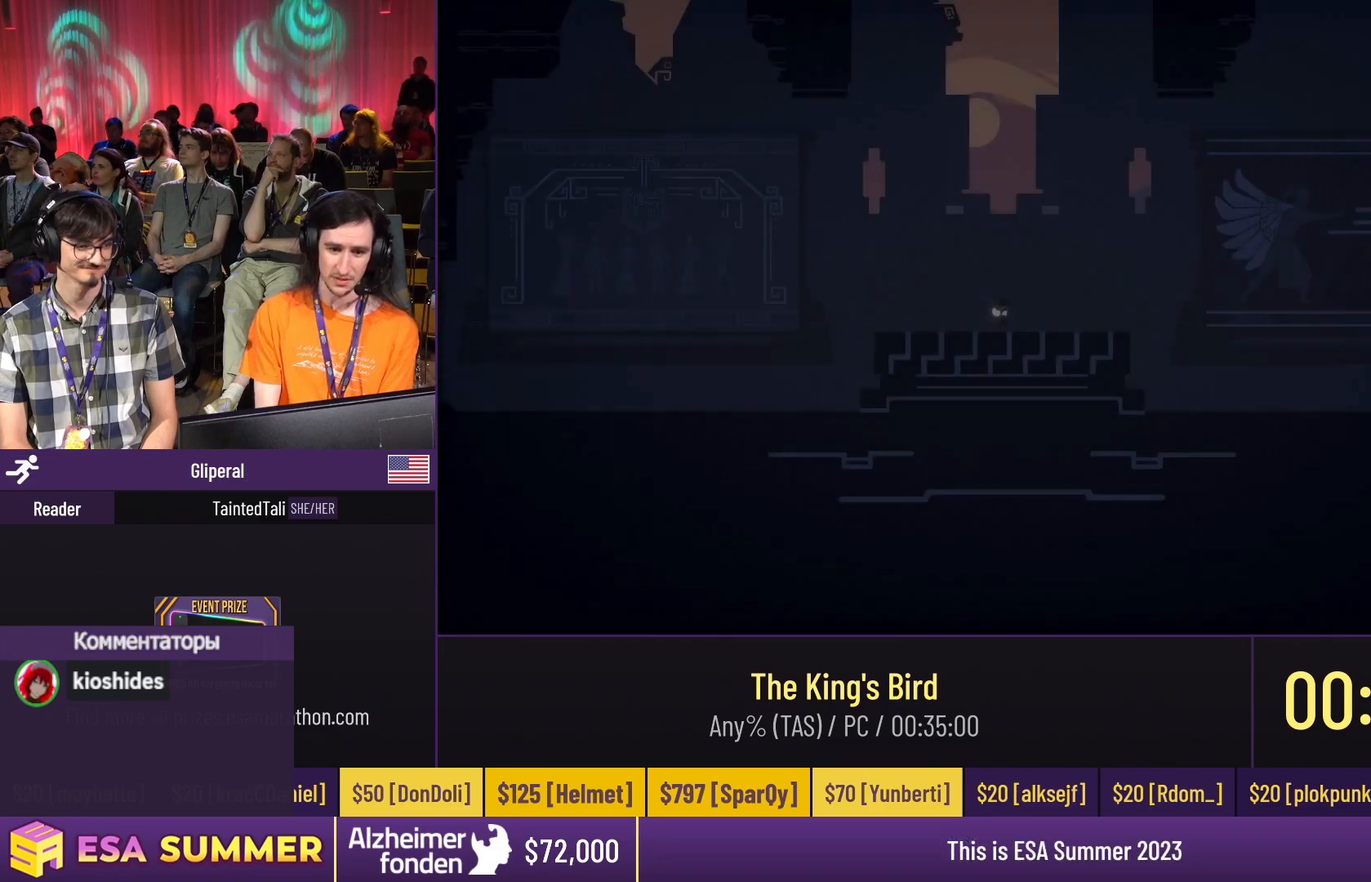
{"keys": [], "events": []}
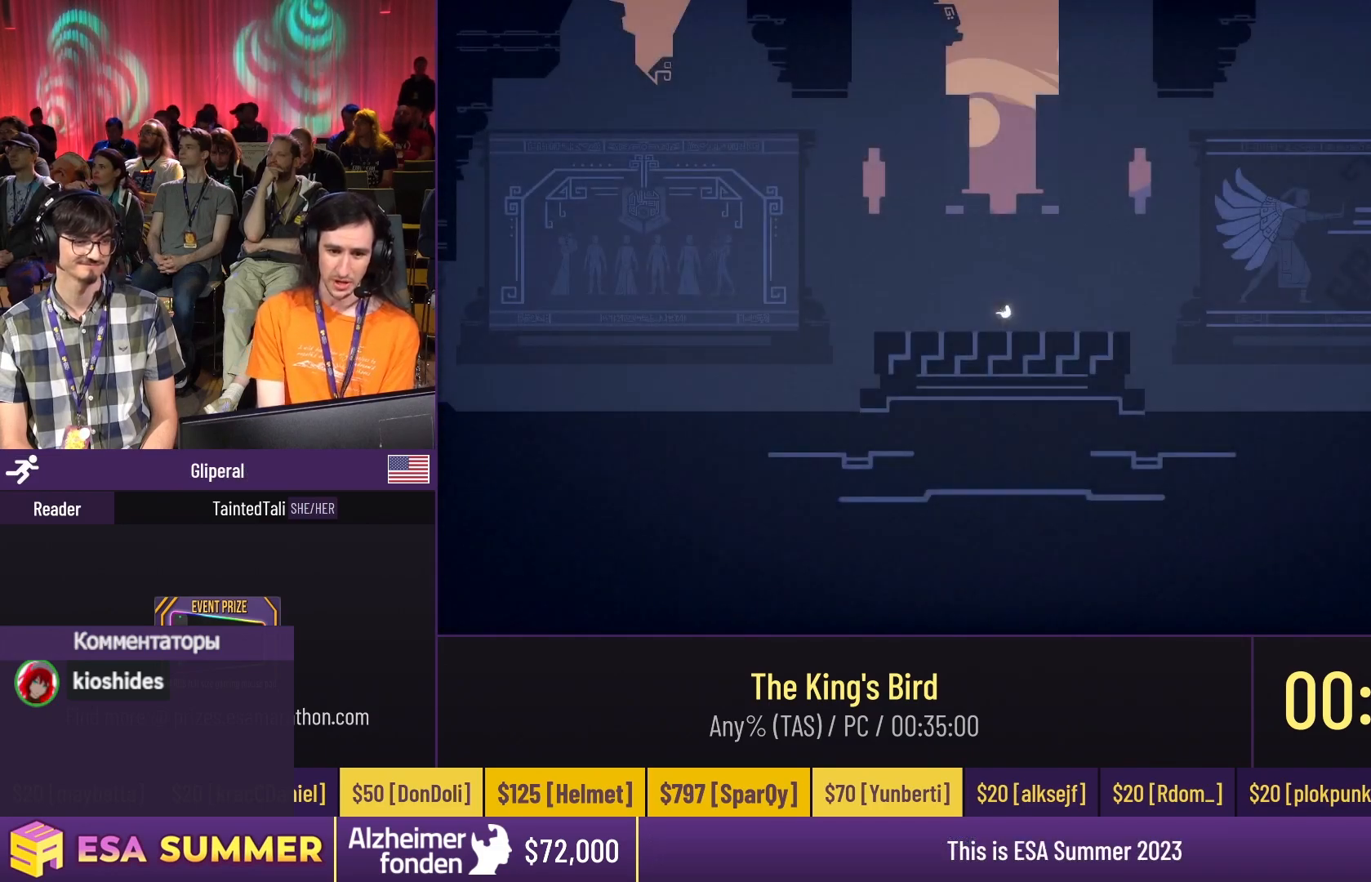
{"keys": [], "events": []}
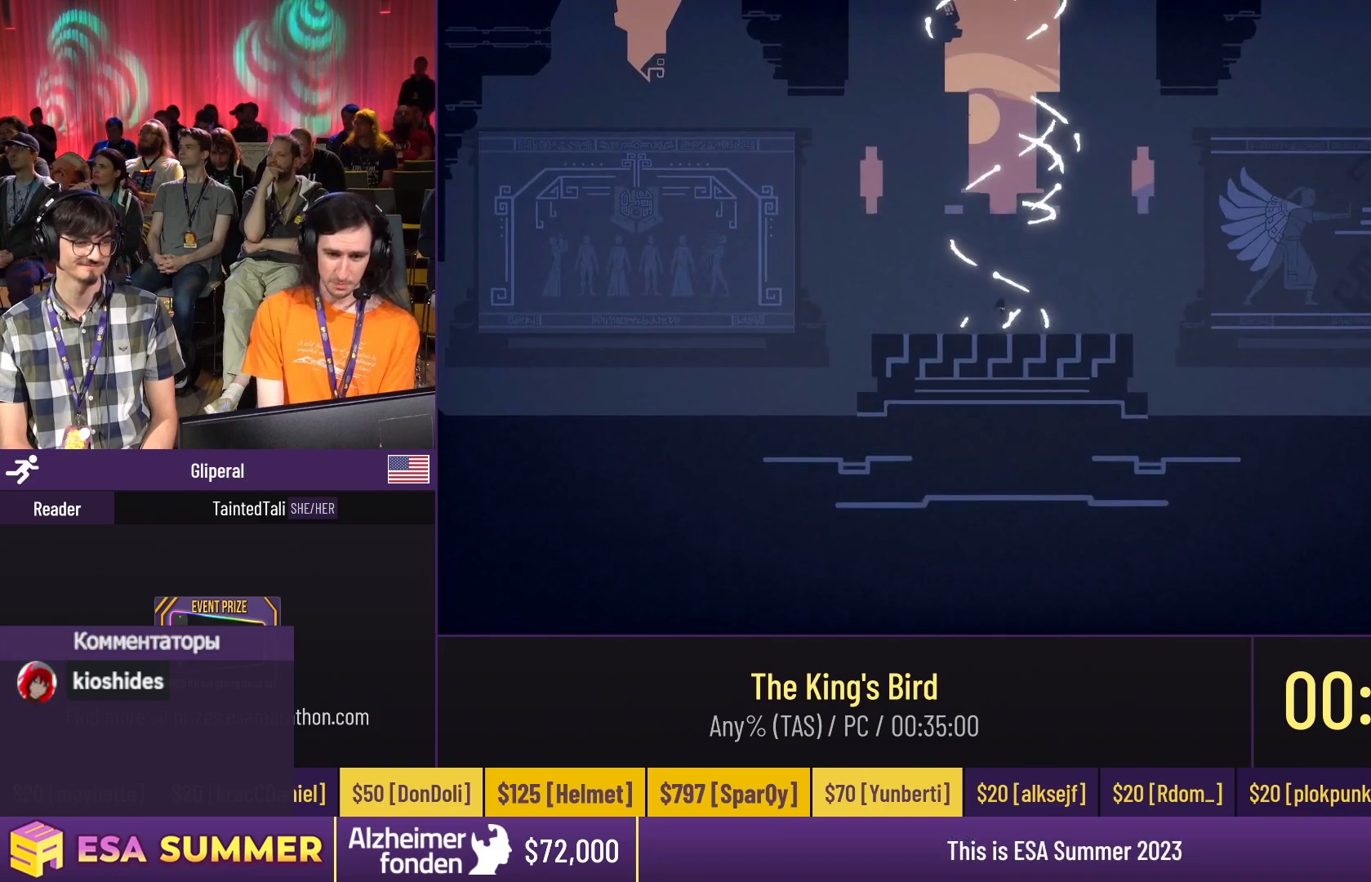
{"keys": [], "events": []}
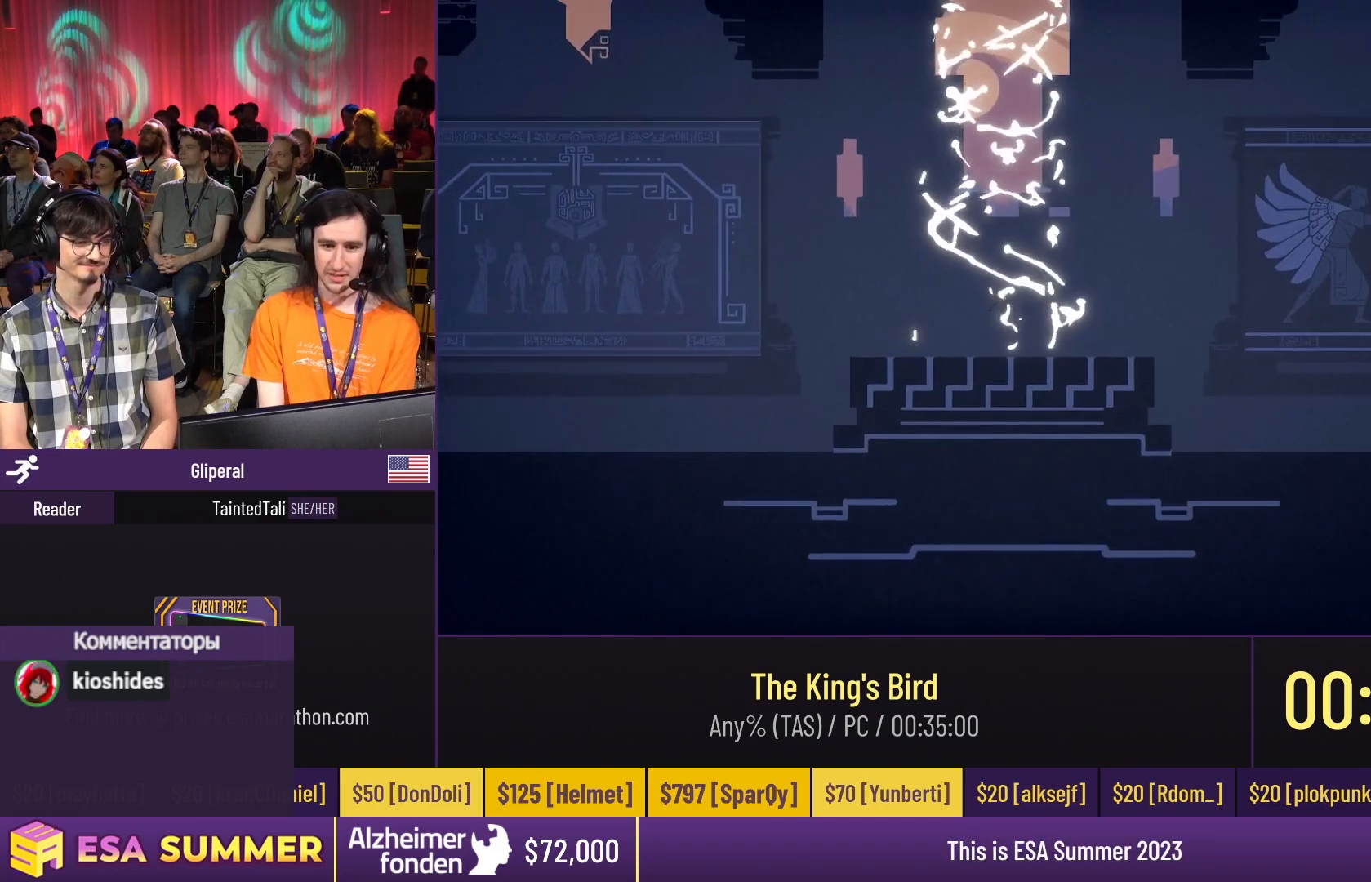
{"keys": [], "events": []}
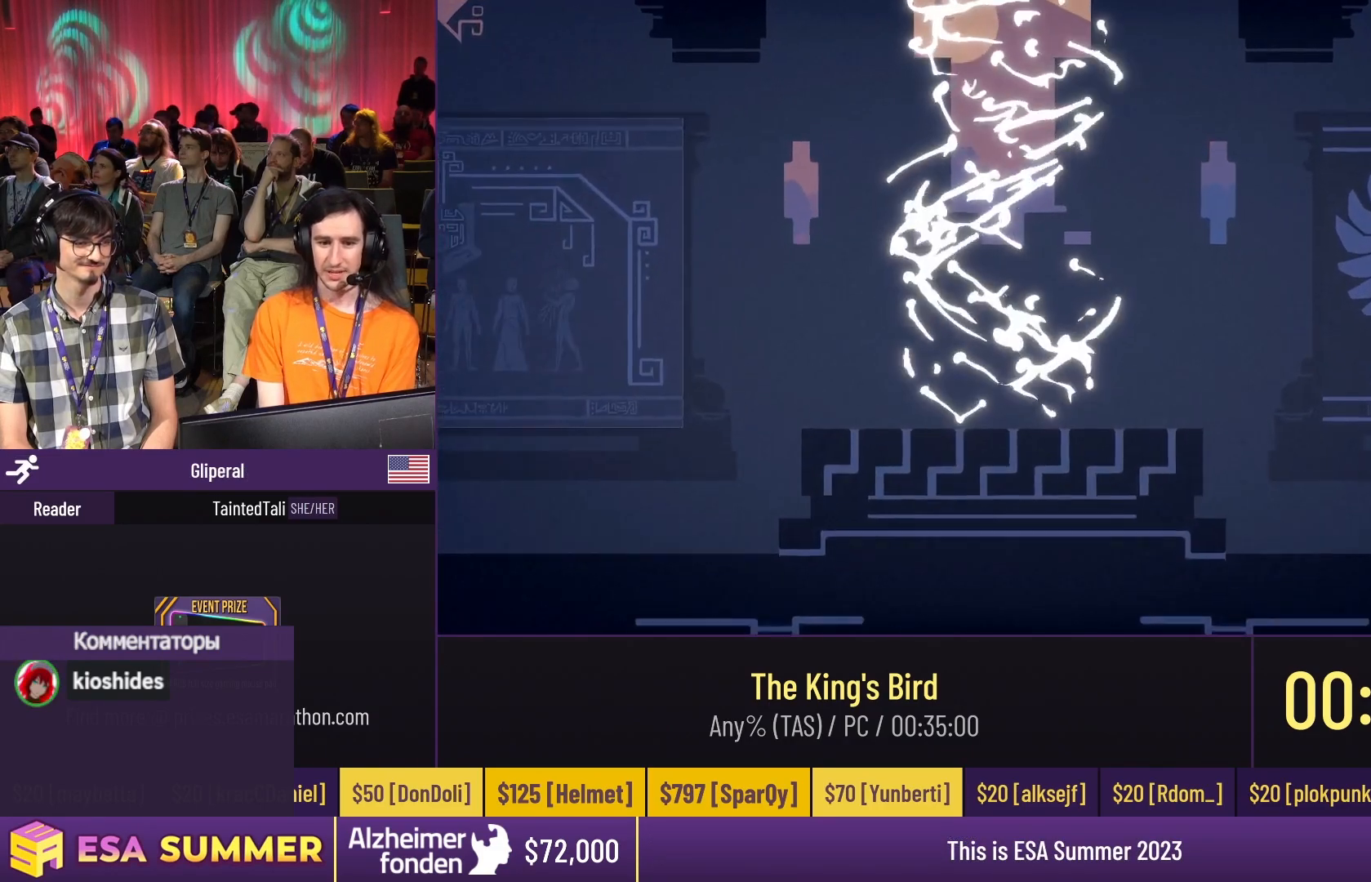
{"keys": [], "events": []}
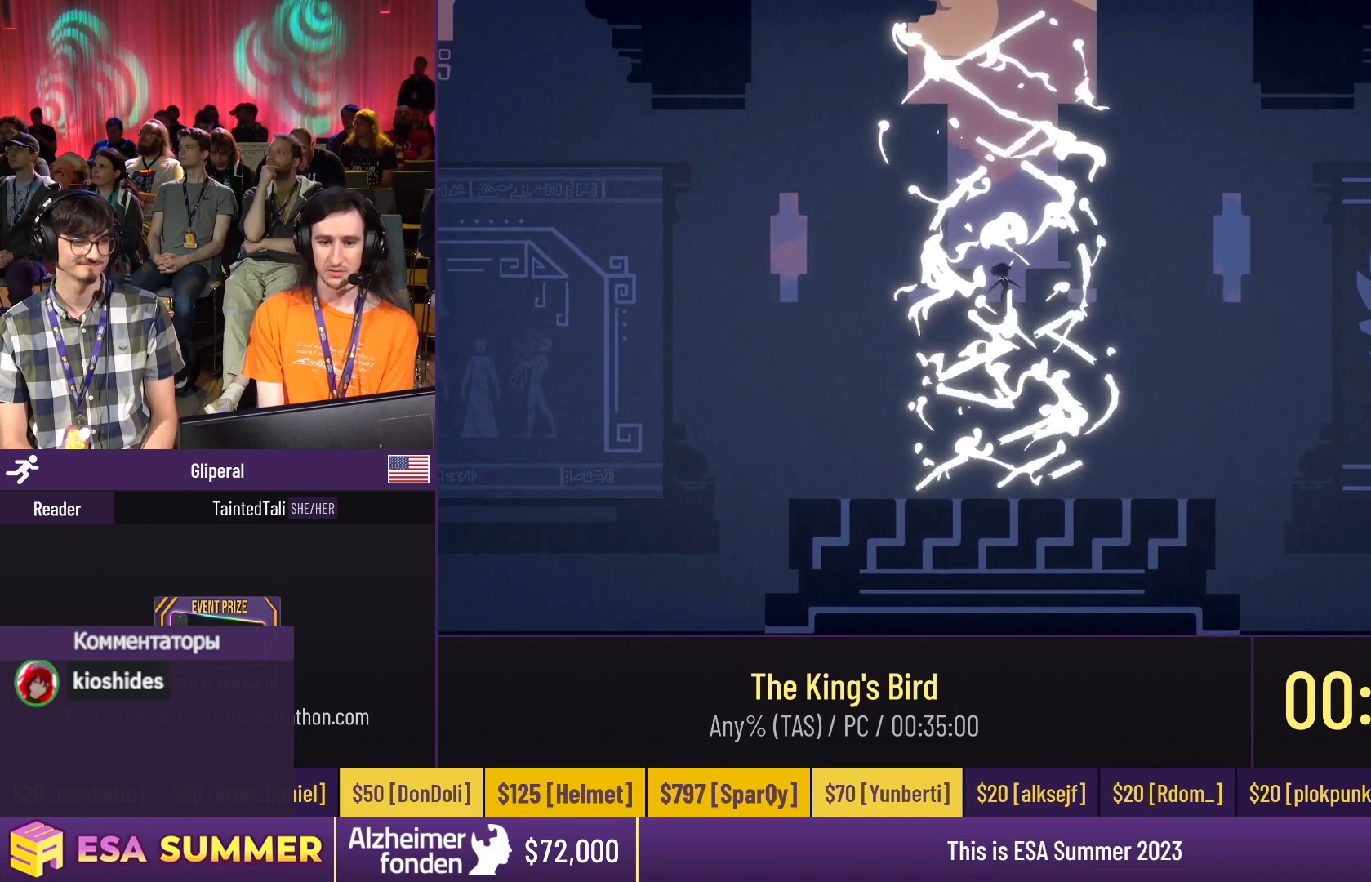
{"keys": [], "events": []}
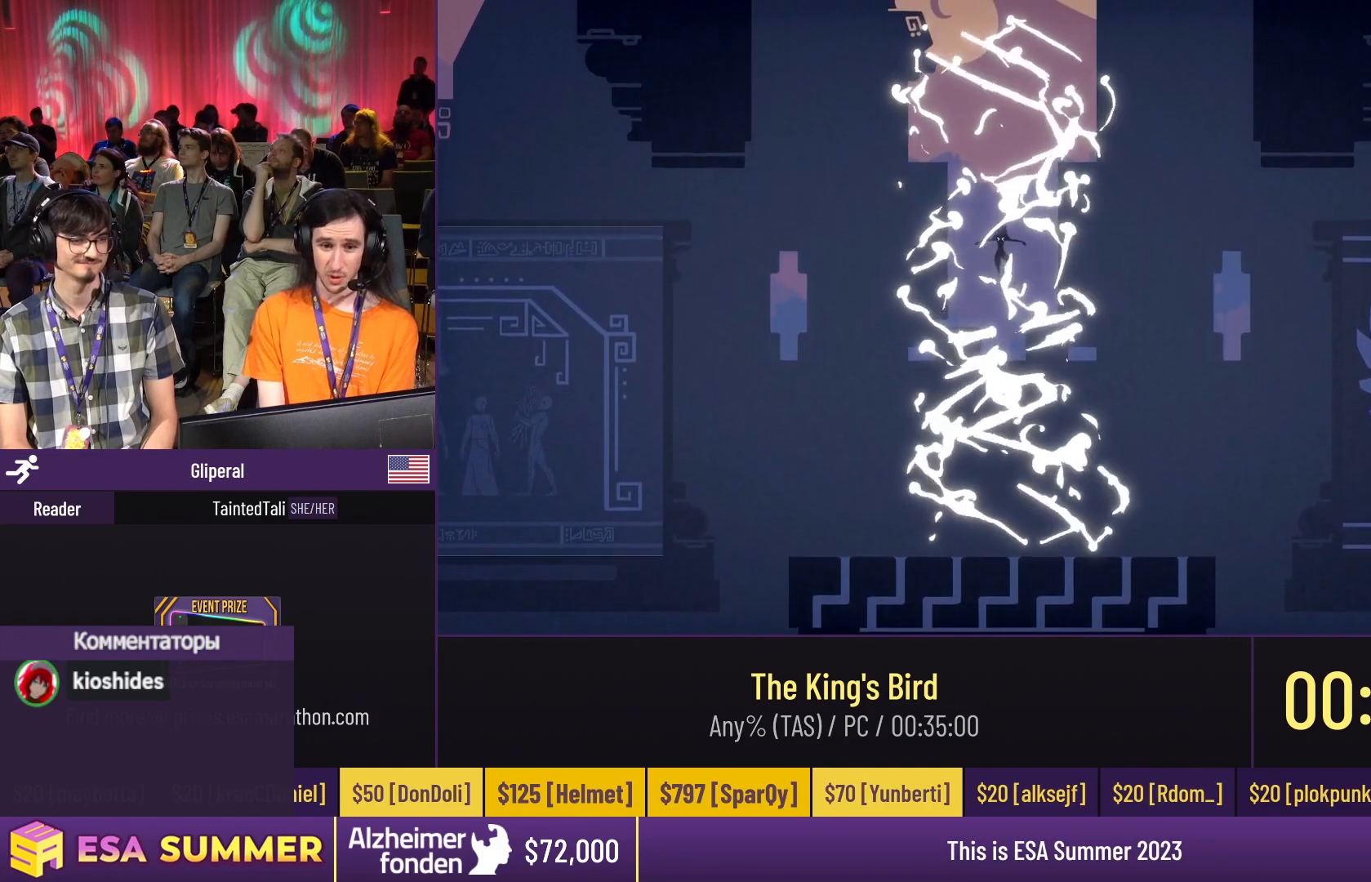
{"keys": [], "events": []}
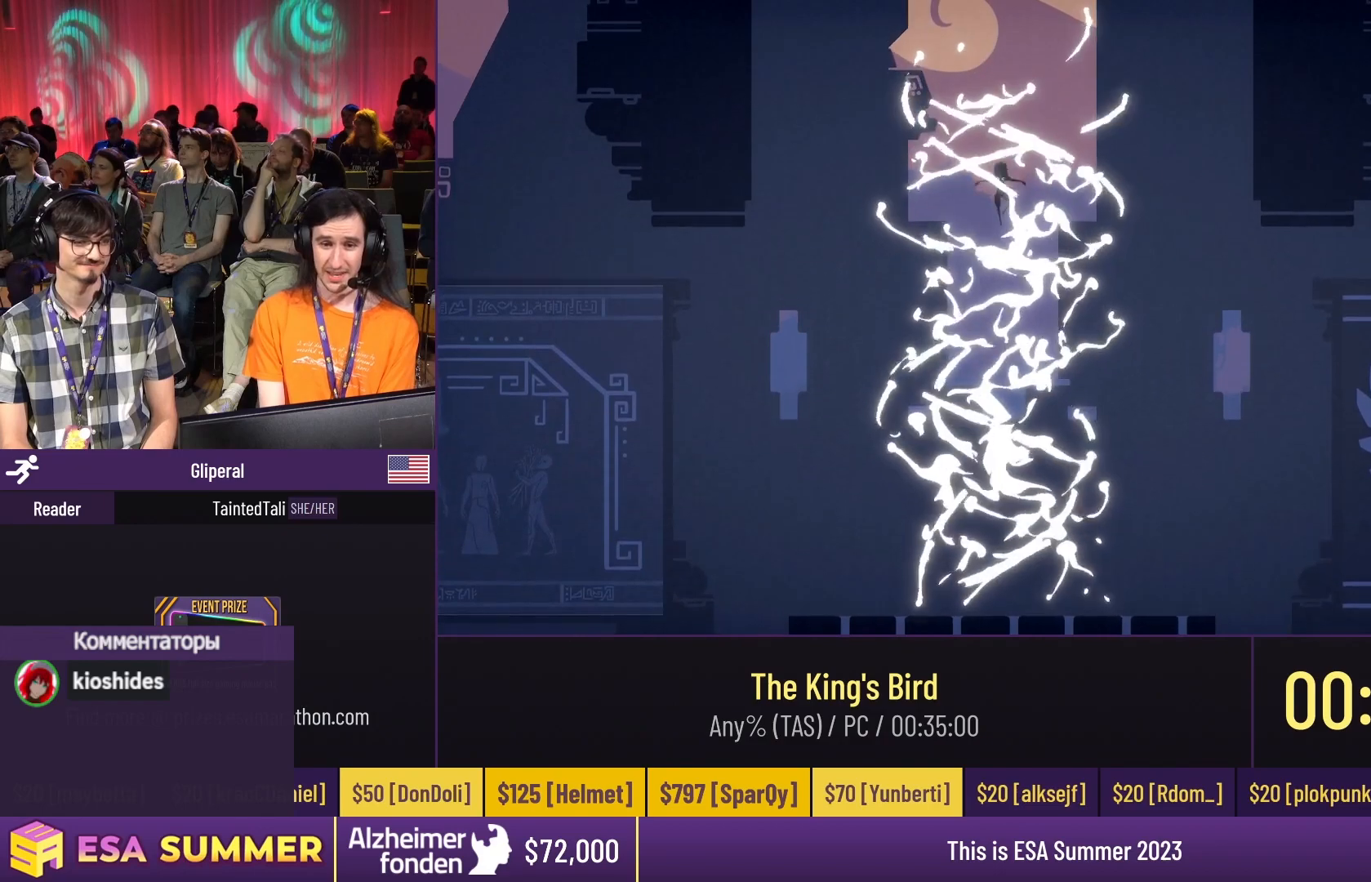
{"keys": [], "events": []}